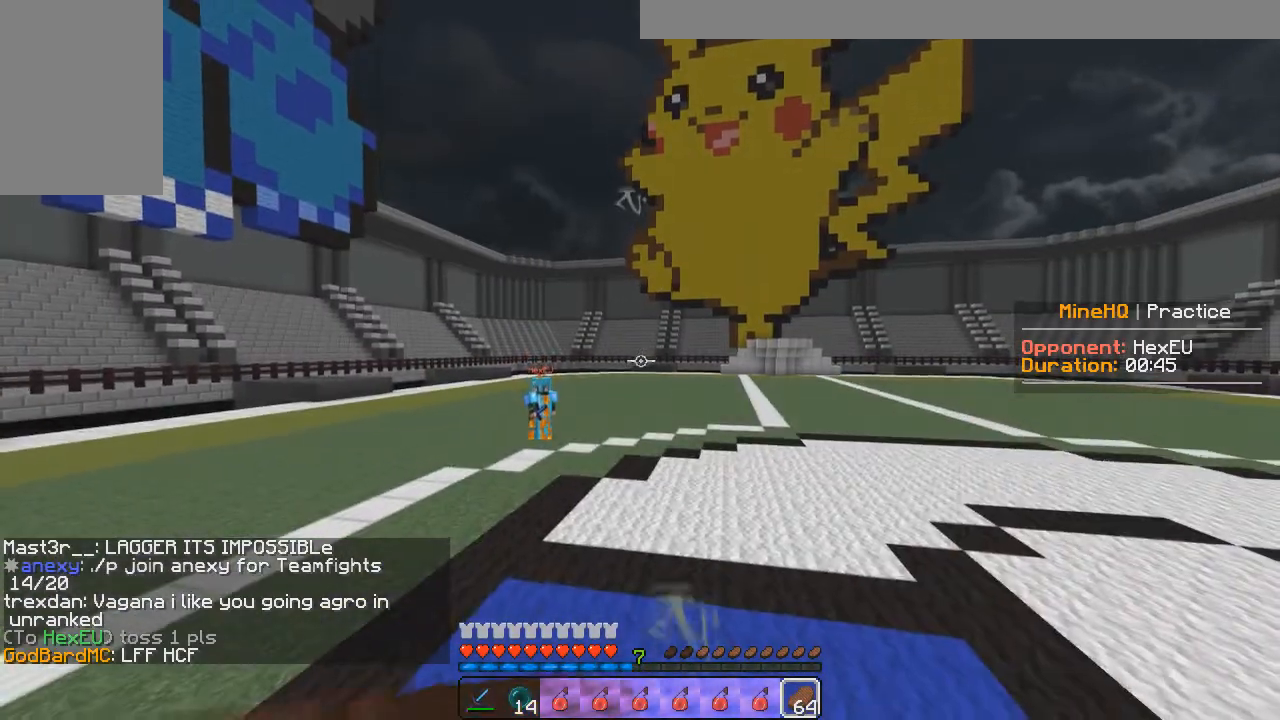
Gameplay with keyboard and mouse; each line is a JSON object with the keys and mouse buttons held at the frame after it. "events" lists presses ("down") and releases ("up") of "a", "d", "s", "w", "mouse_left" and "mouse_right" between this image and that frame as [ms after this image, input, new state], when the widget could be followed in between. "mouse_left", "mouse_right" = the "left", "right" buttons of the "mouse" list. No other keys are recorded. Fast repeated clicks can show as one long hold. Mouse movement is not recorded.
{"keys": ["a", "s"], "mouse": ["left", "right"], "events": [[150, "a", "down"]]}
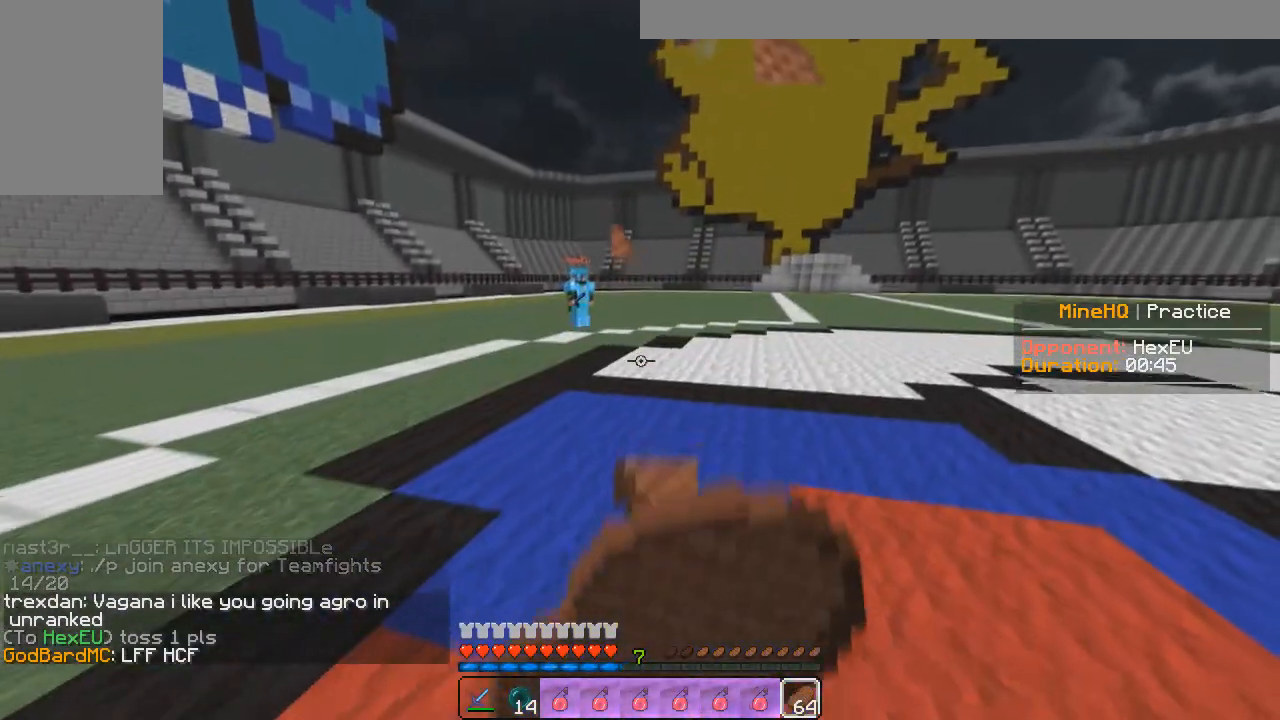
{"keys": ["s"], "mouse": ["left", "right"], "events": [[250, "a", "up"]]}
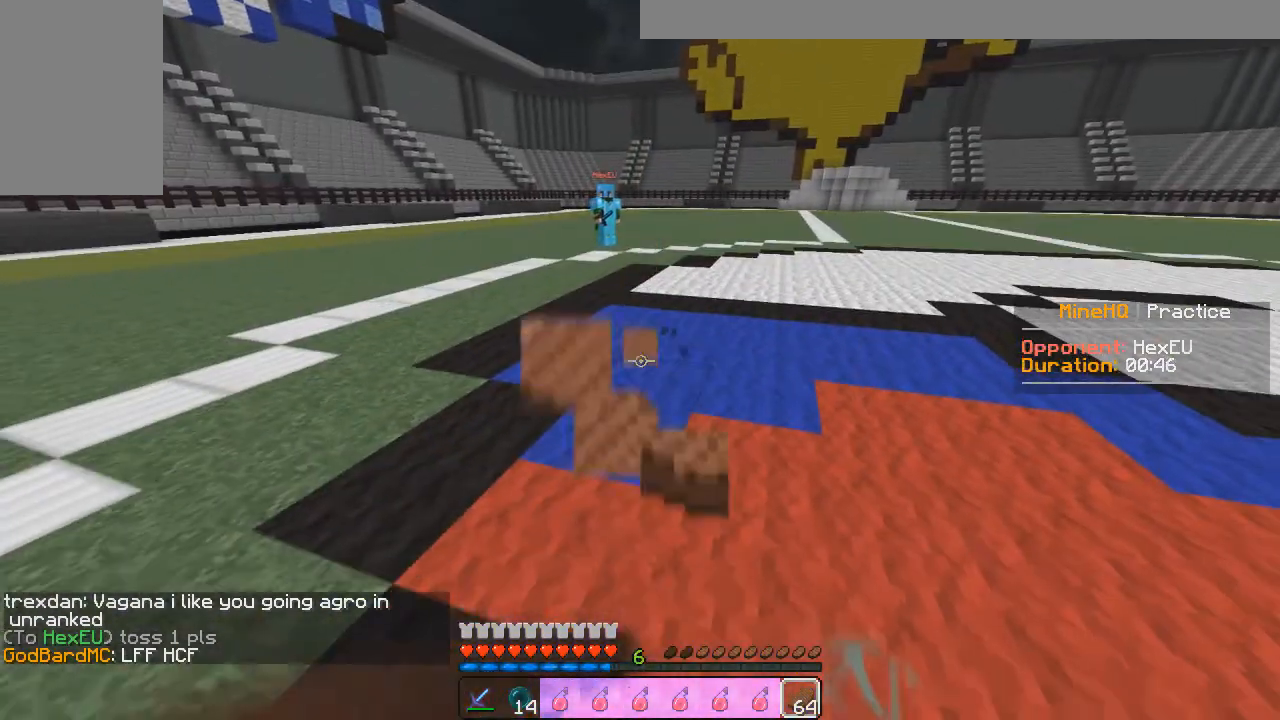
{"keys": ["s"], "mouse": ["left", "right"], "events": []}
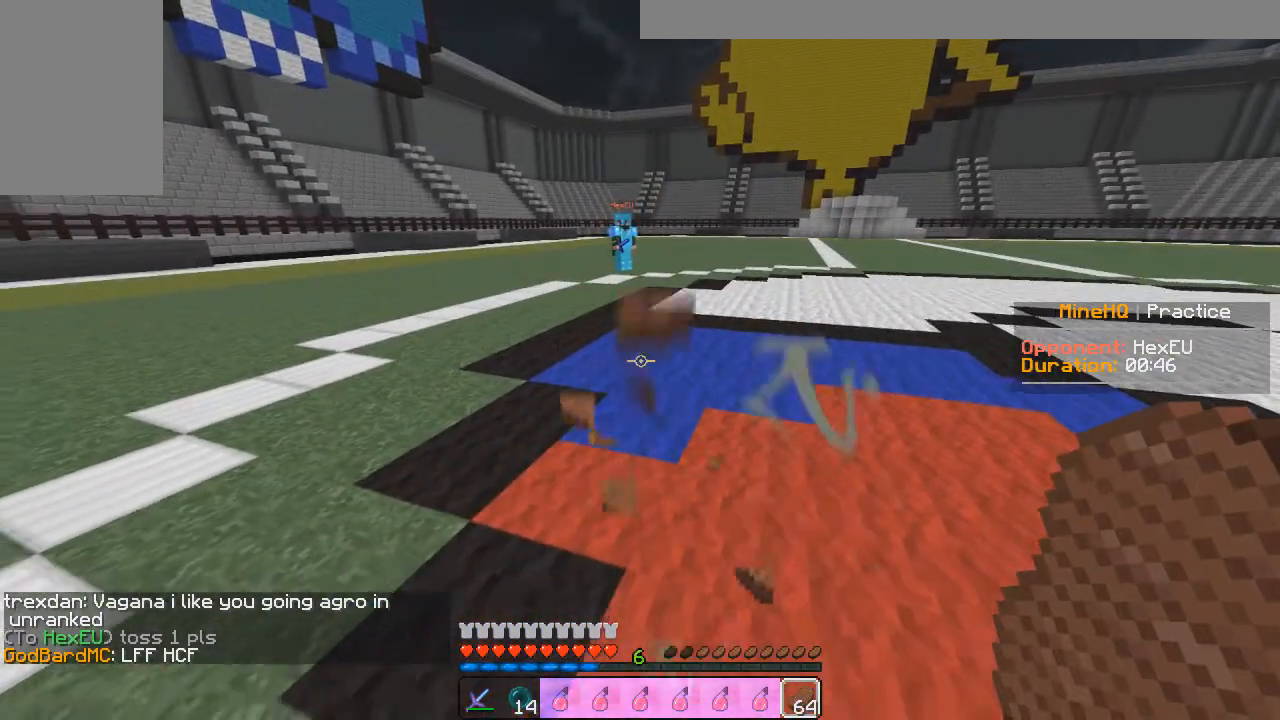
{"keys": [], "mouse": [], "events": [[283, "mouse_right", "up"], [350, "mouse_left", "up"], [483, "s", "up"]]}
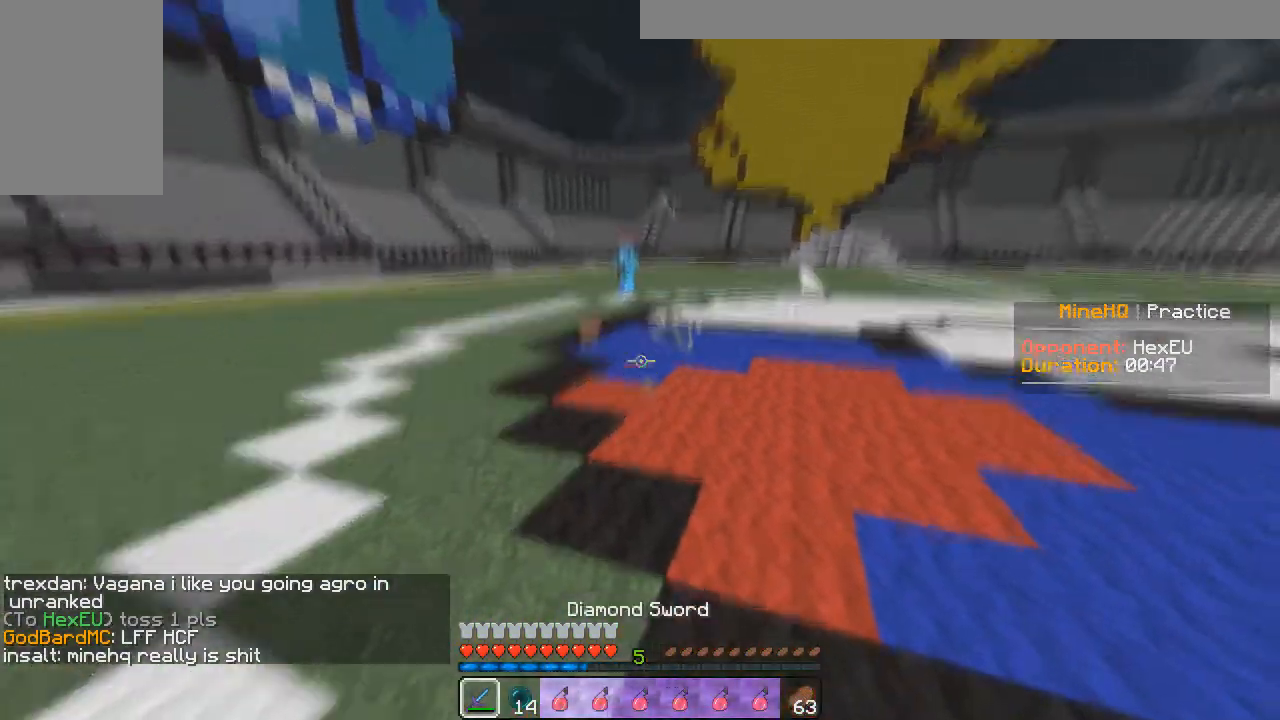
{"keys": ["a"], "mouse": ["right"], "events": [[100, "a", "down"], [150, "w", "down"], [217, "mouse_right", "down"], [317, "w", "up"]]}
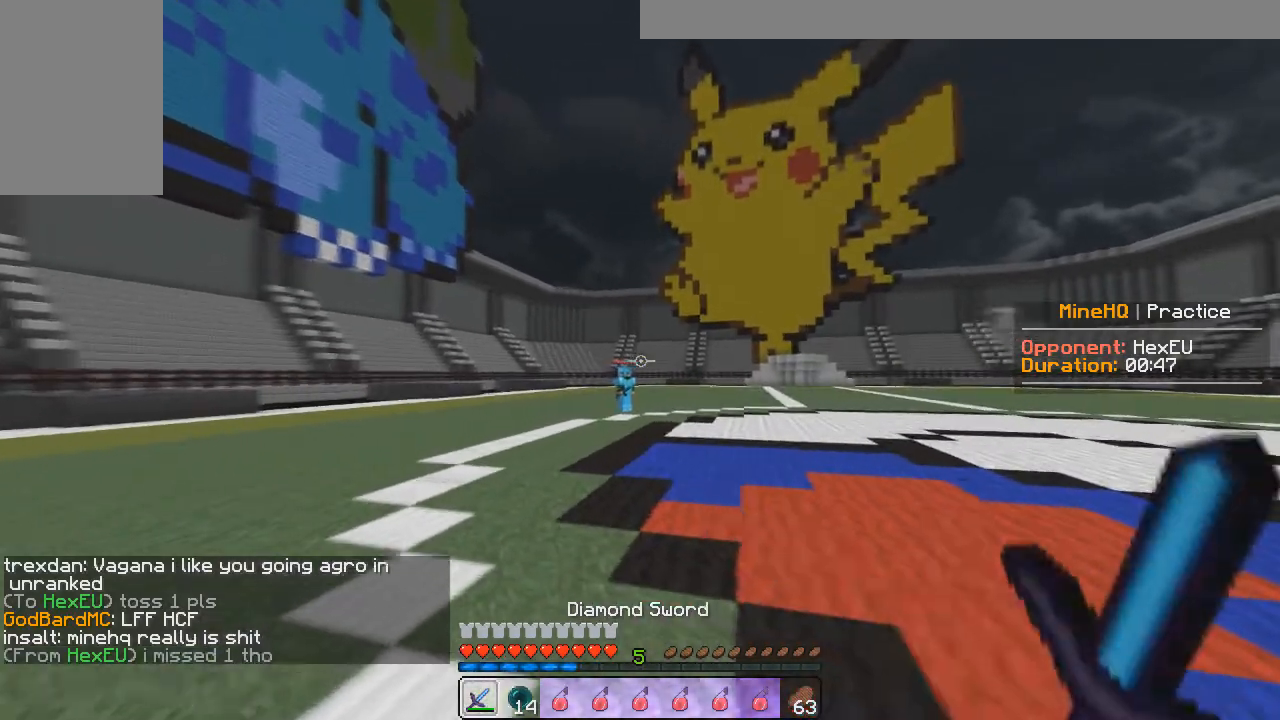
{"keys": ["a"], "mouse": [], "events": [[183, "mouse_right", "up"]]}
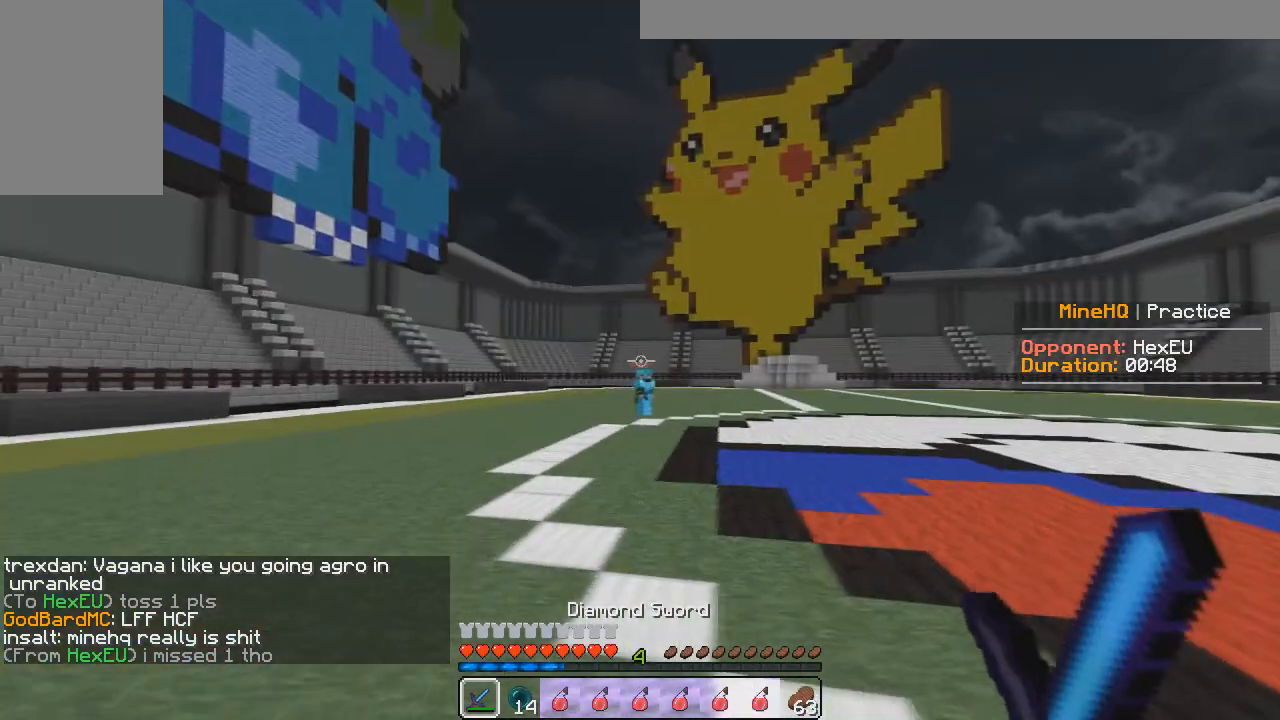
{"keys": [], "mouse": [], "events": [[67, "s", "down"], [83, "a", "up"], [317, "s", "up"]]}
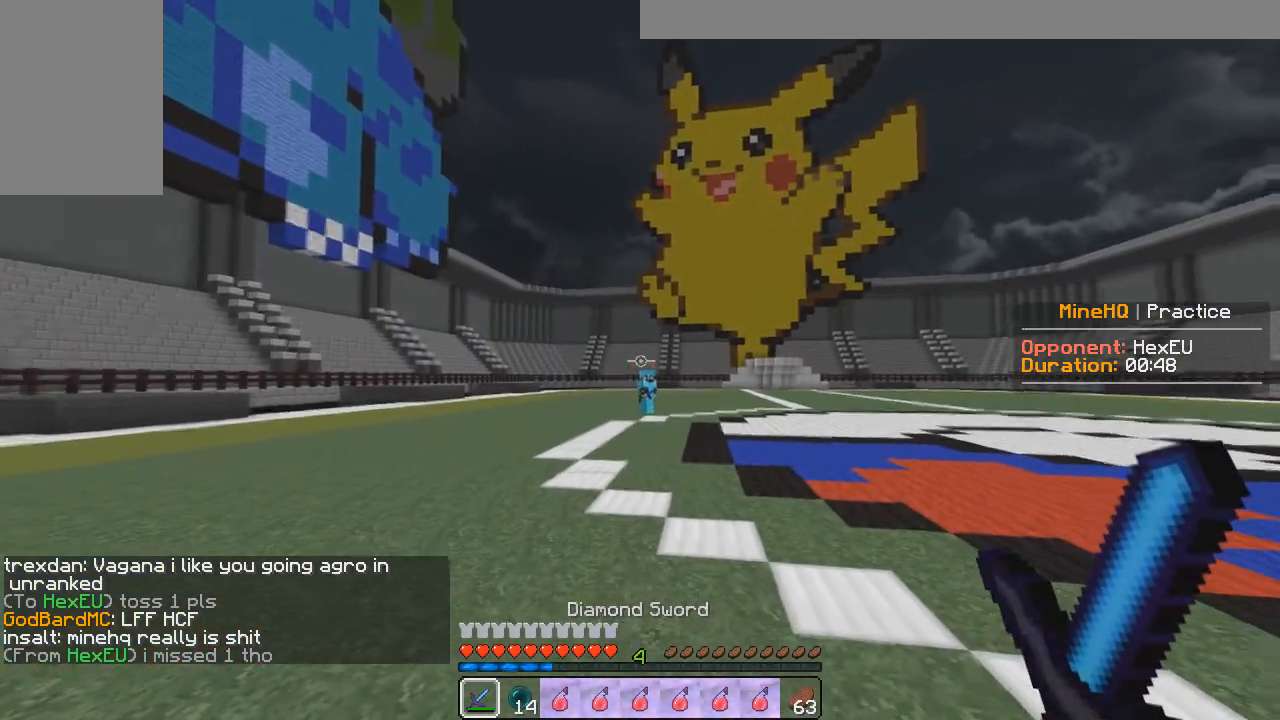
{"keys": [], "mouse": [], "events": [[67, "s", "down"], [433, "s", "up"]]}
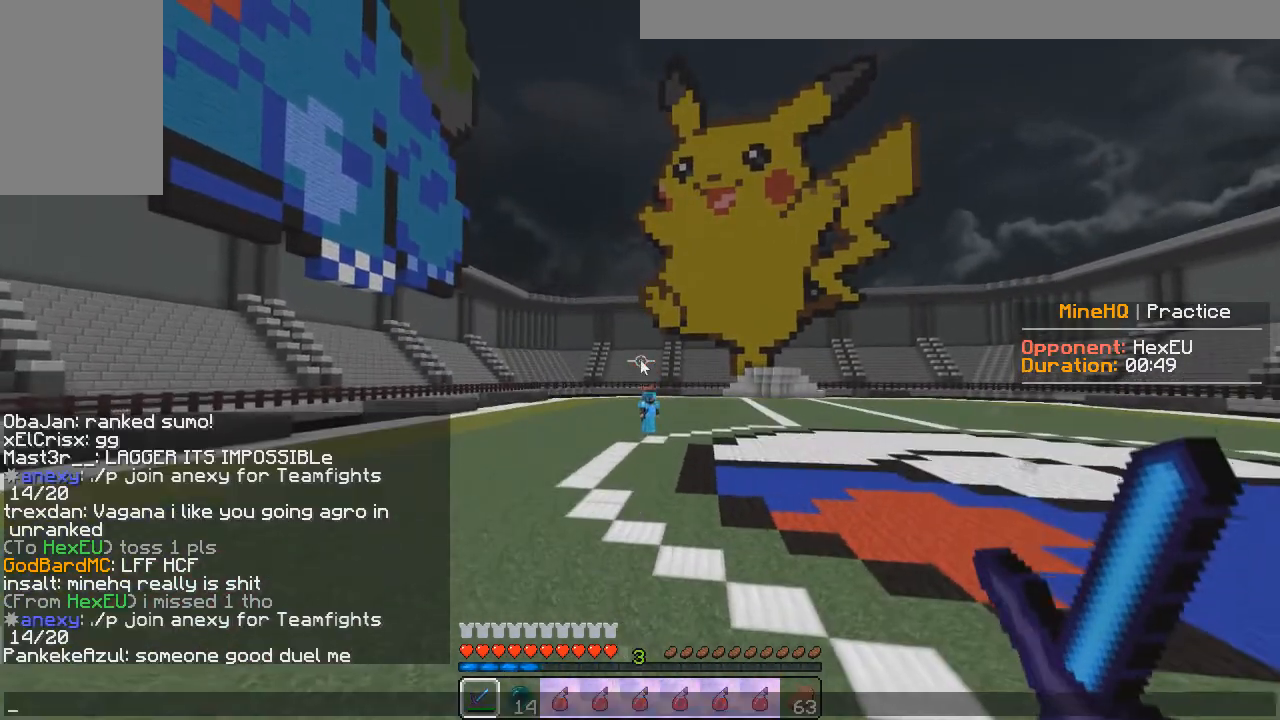
{"keys": [], "mouse": [], "events": []}
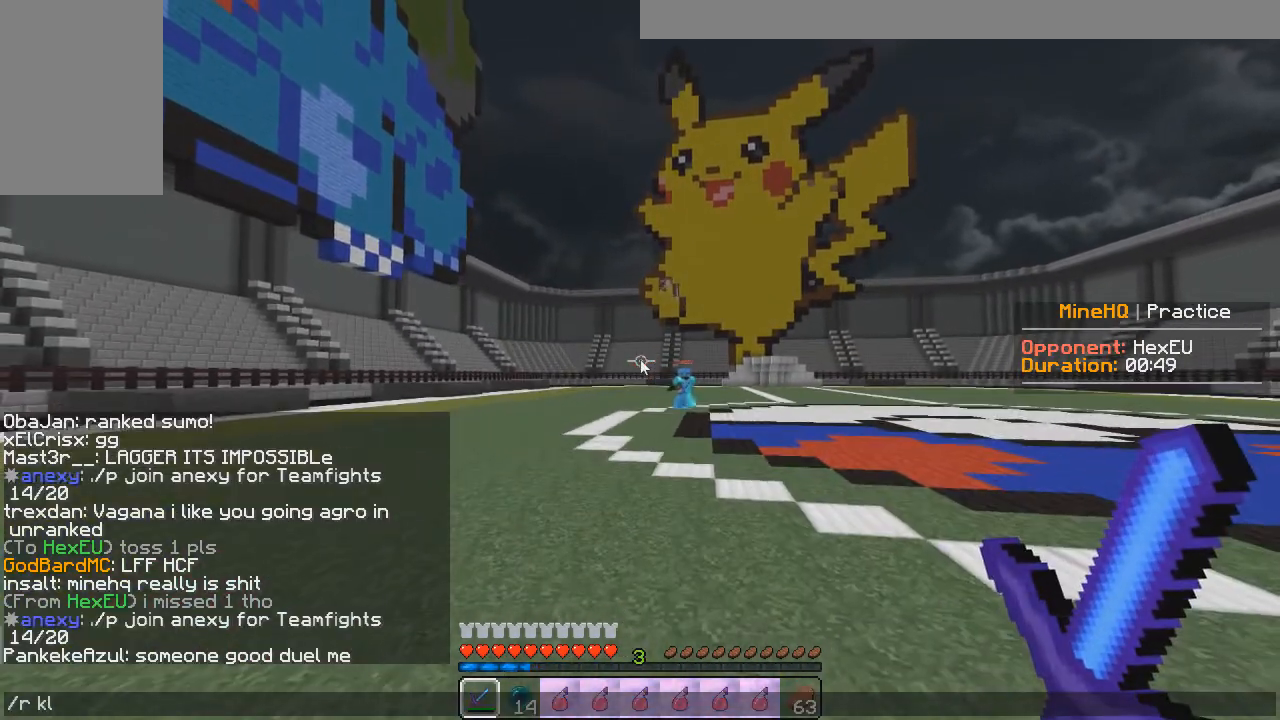
{"keys": [], "mouse": [], "events": []}
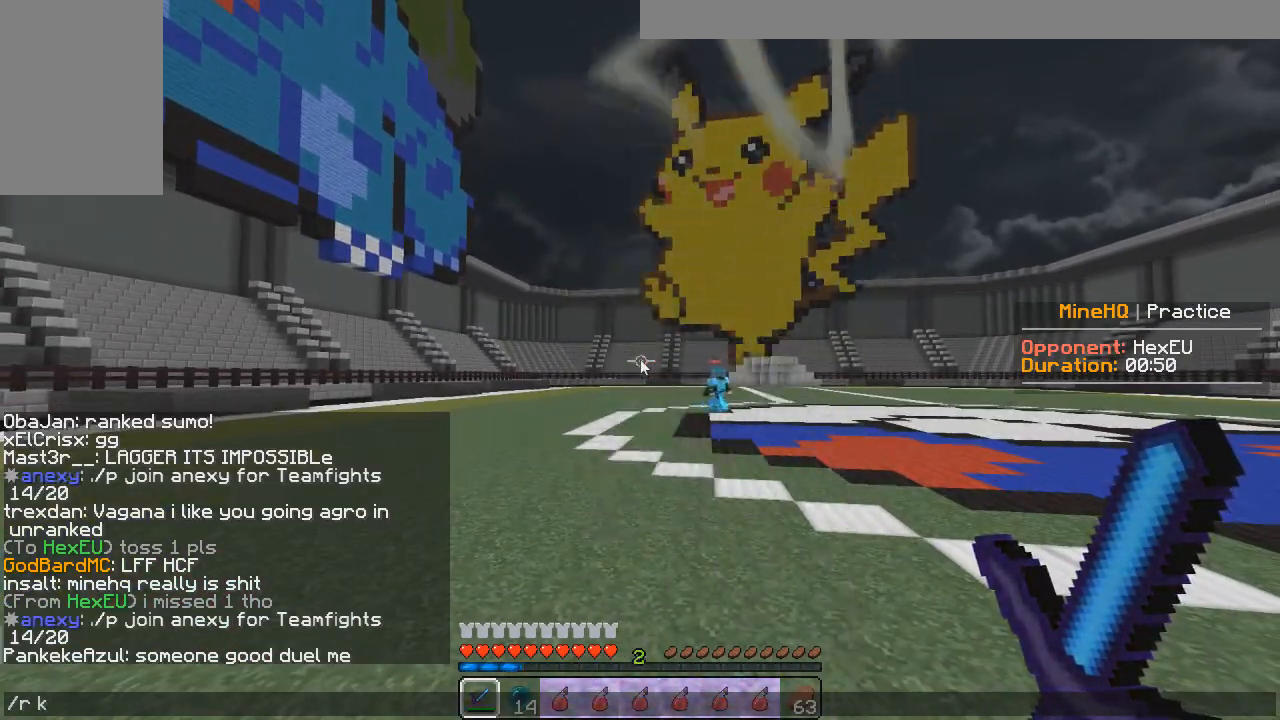
{"keys": ["a", "w"], "mouse": [], "events": [[167, "a", "down"], [400, "w", "down"]]}
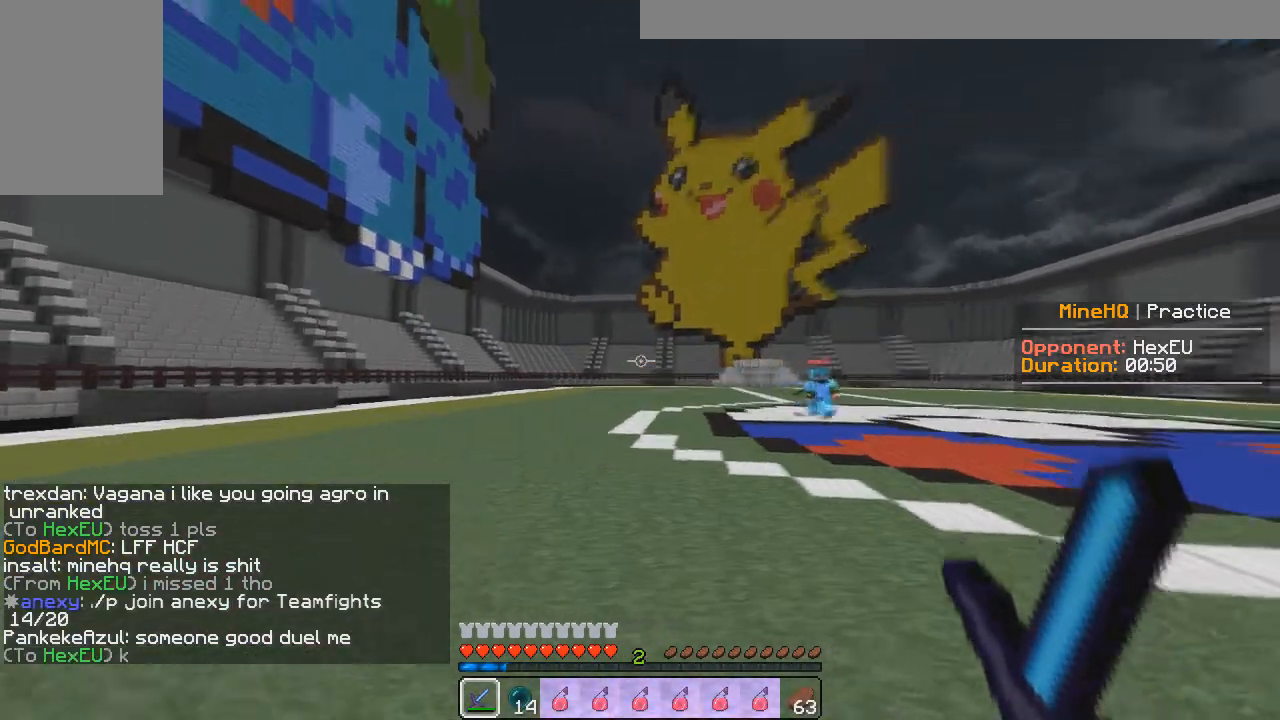
{"keys": ["d"], "mouse": [], "events": [[300, "d", "down"], [333, "a", "up"], [433, "w", "up"]]}
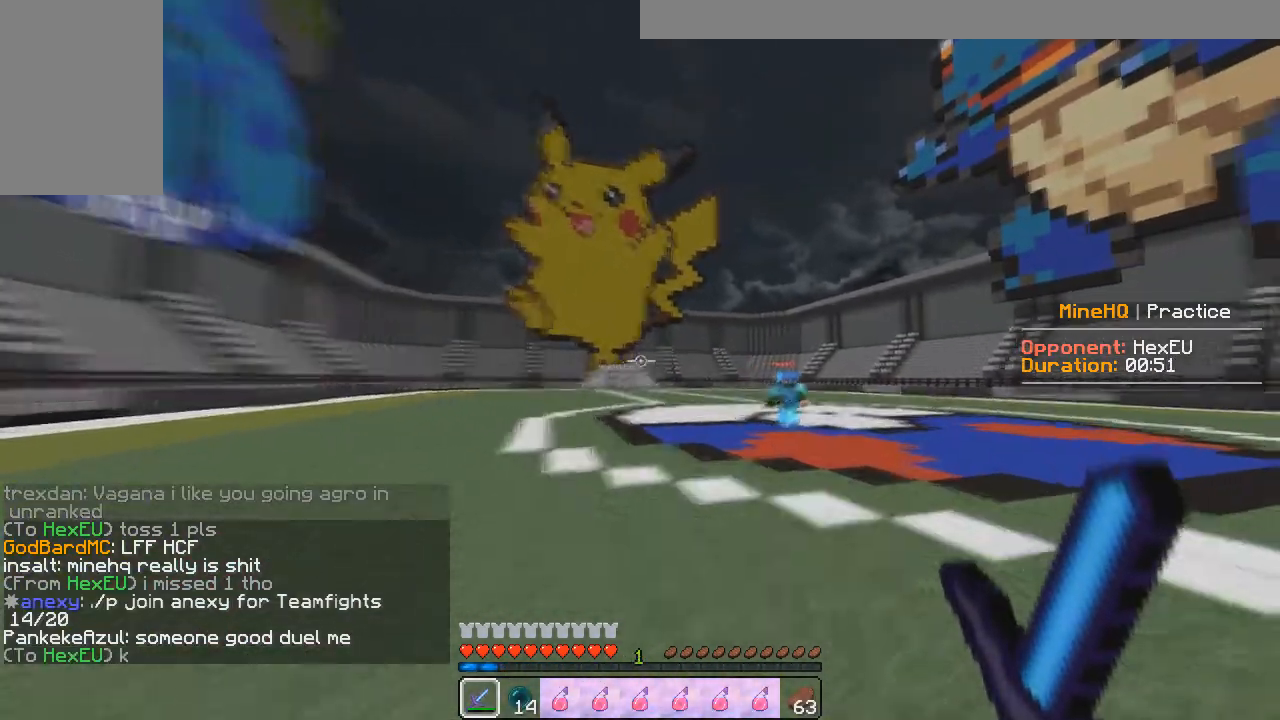
{"keys": ["a", "w"], "mouse": ["left"], "events": [[50, "a", "down"], [100, "d", "up"], [167, "w", "down"], [267, "mouse_left", "down"]]}
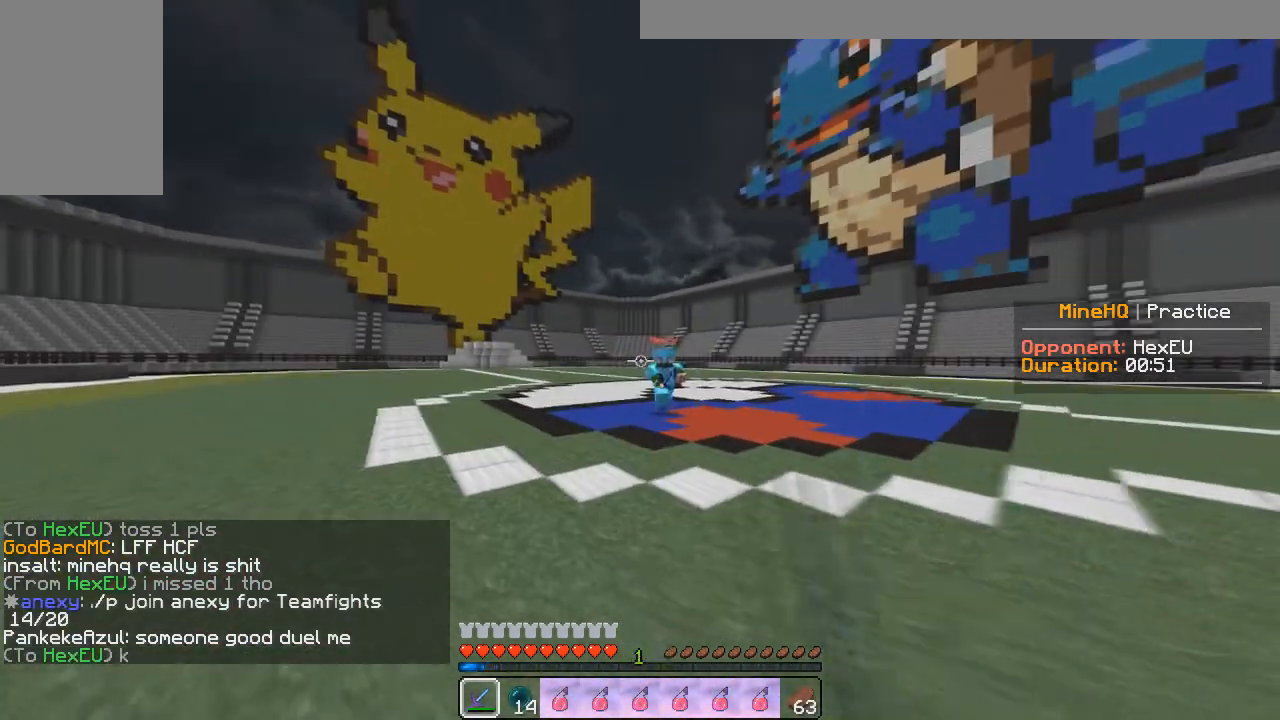
{"keys": ["a", "w"], "mouse": ["left"], "events": [[217, "w", "up"], [300, "w", "down"]]}
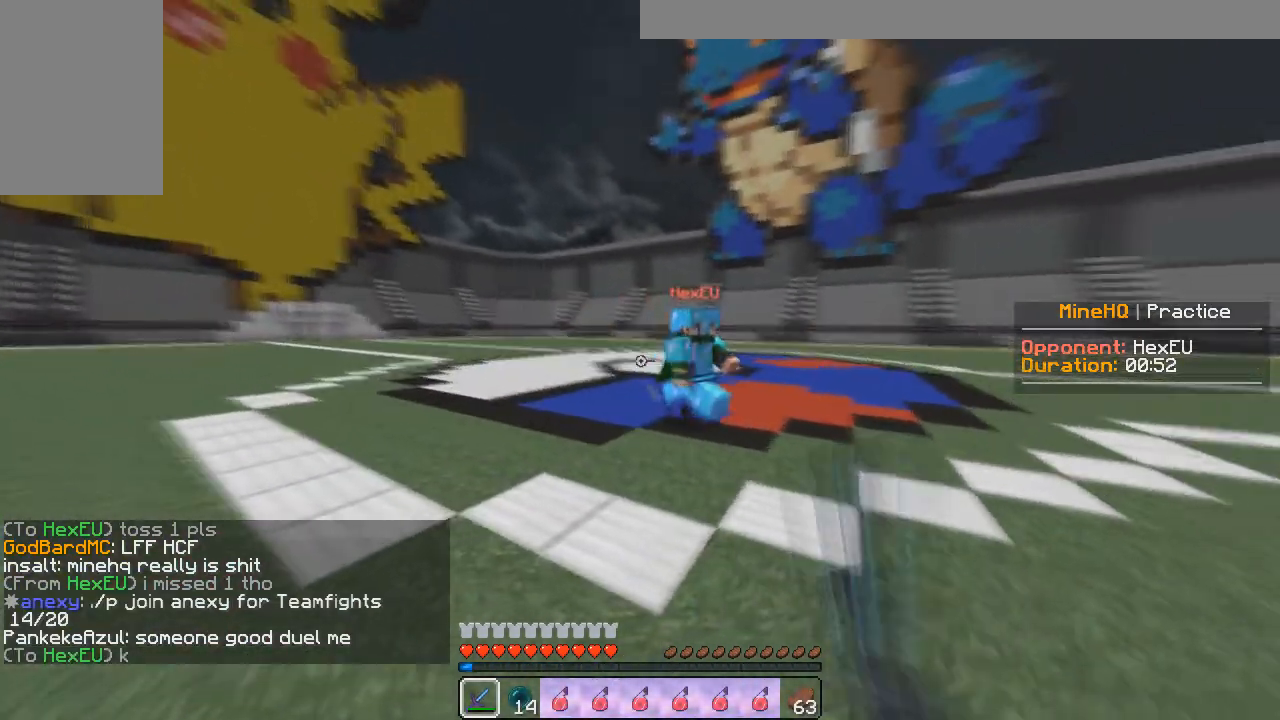
{"keys": ["d", "w"], "mouse": ["left"], "events": [[67, "d", "down"], [133, "a", "up"]]}
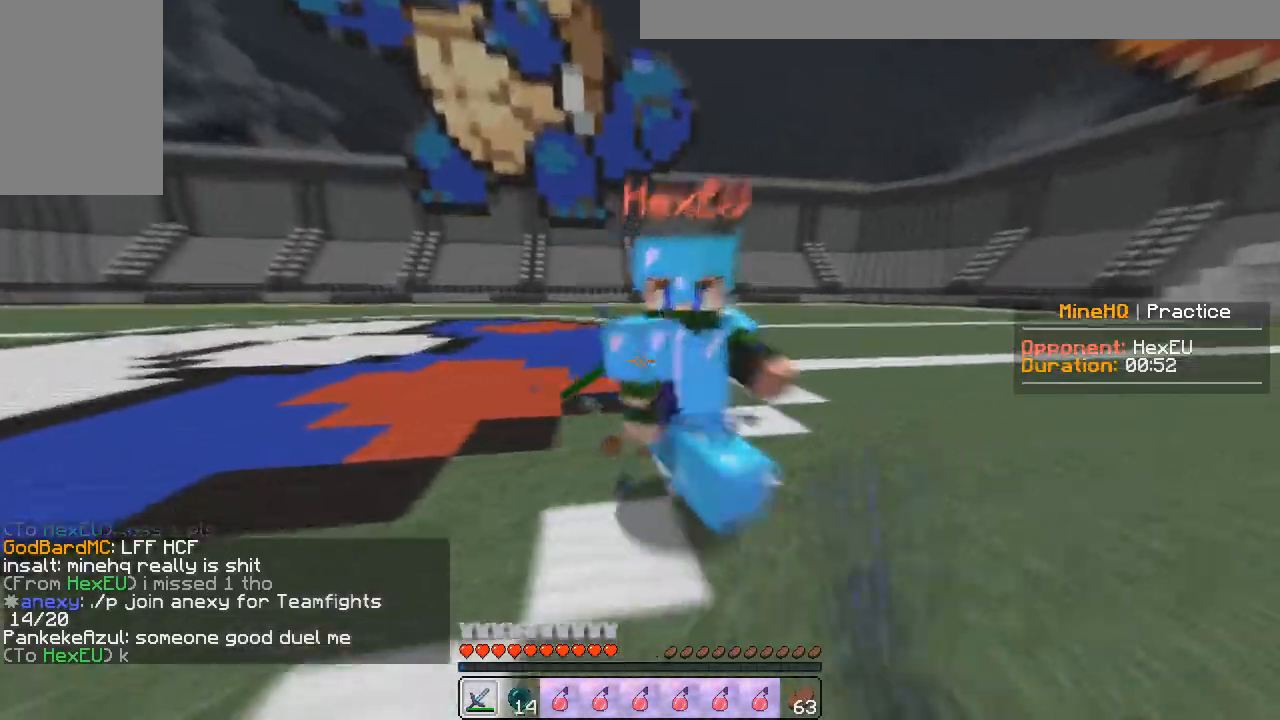
{"keys": ["w"], "mouse": ["left"], "events": [[50, "mouse_right", "down"], [133, "mouse_right", "up"], [483, "d", "up"]]}
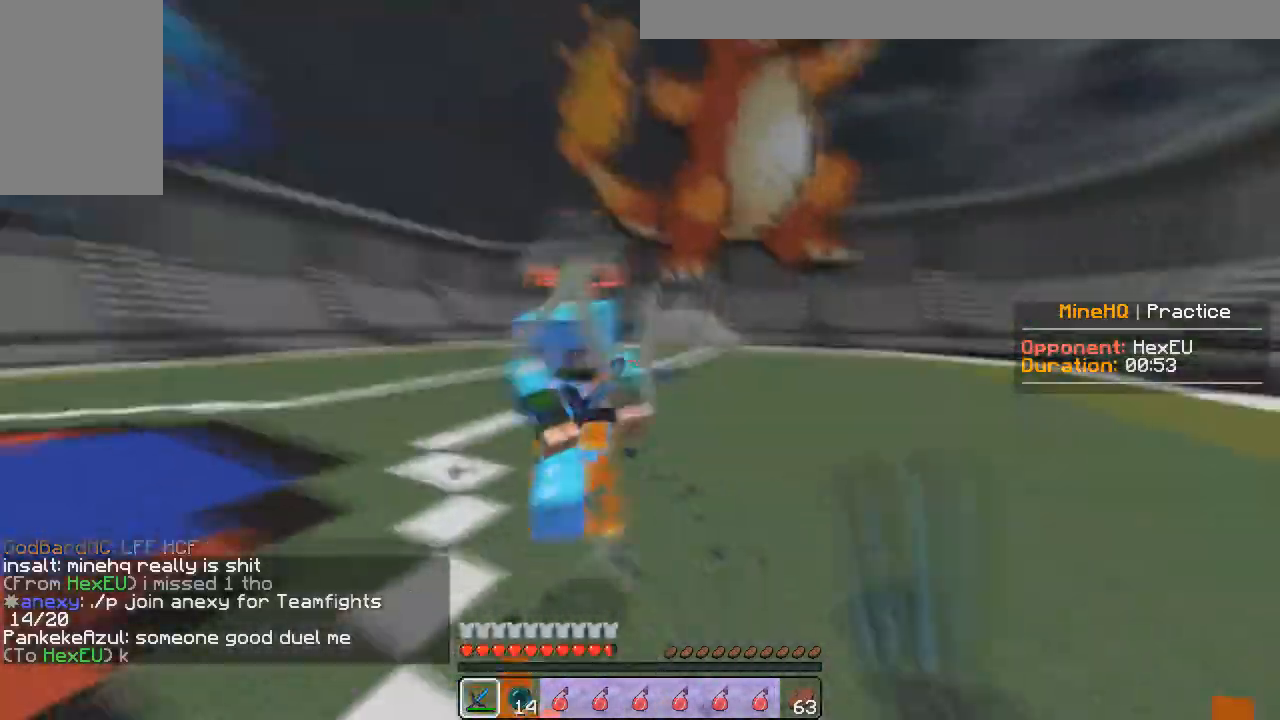
{"keys": ["w"], "mouse": ["left"], "events": [[33, "mouse_right", "down"], [133, "mouse_right", "up"]]}
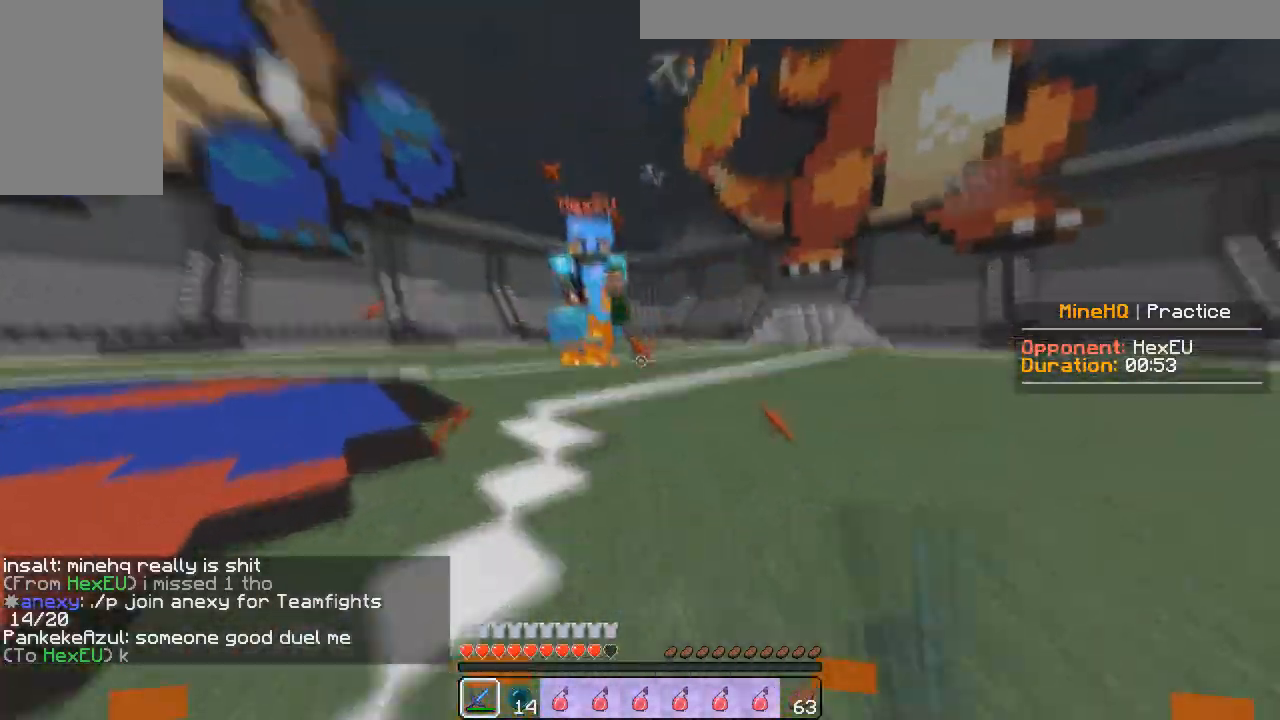
{"keys": ["d", "w"], "mouse": ["left"], "events": [[83, "a", "down"], [167, "w", "up"], [267, "w", "down"], [367, "d", "down"], [383, "a", "up"]]}
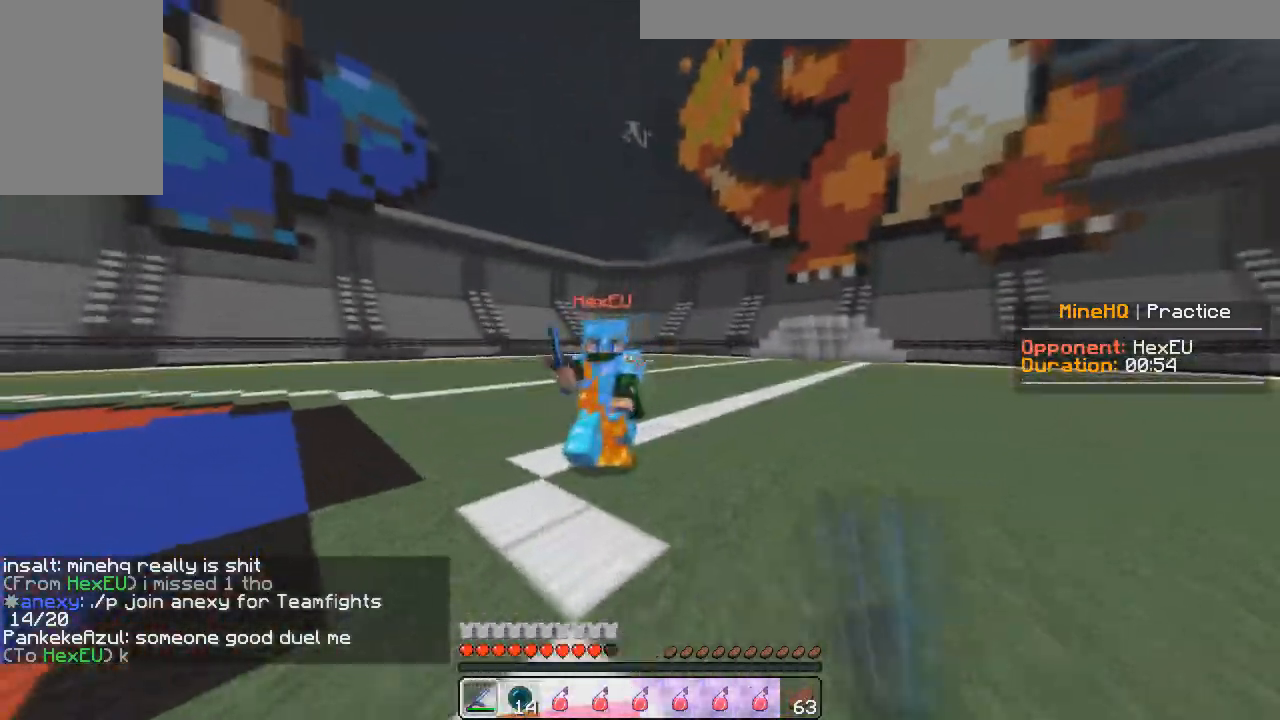
{"keys": ["a", "w"], "mouse": ["left"], "events": [[117, "a", "down"], [200, "d", "up"]]}
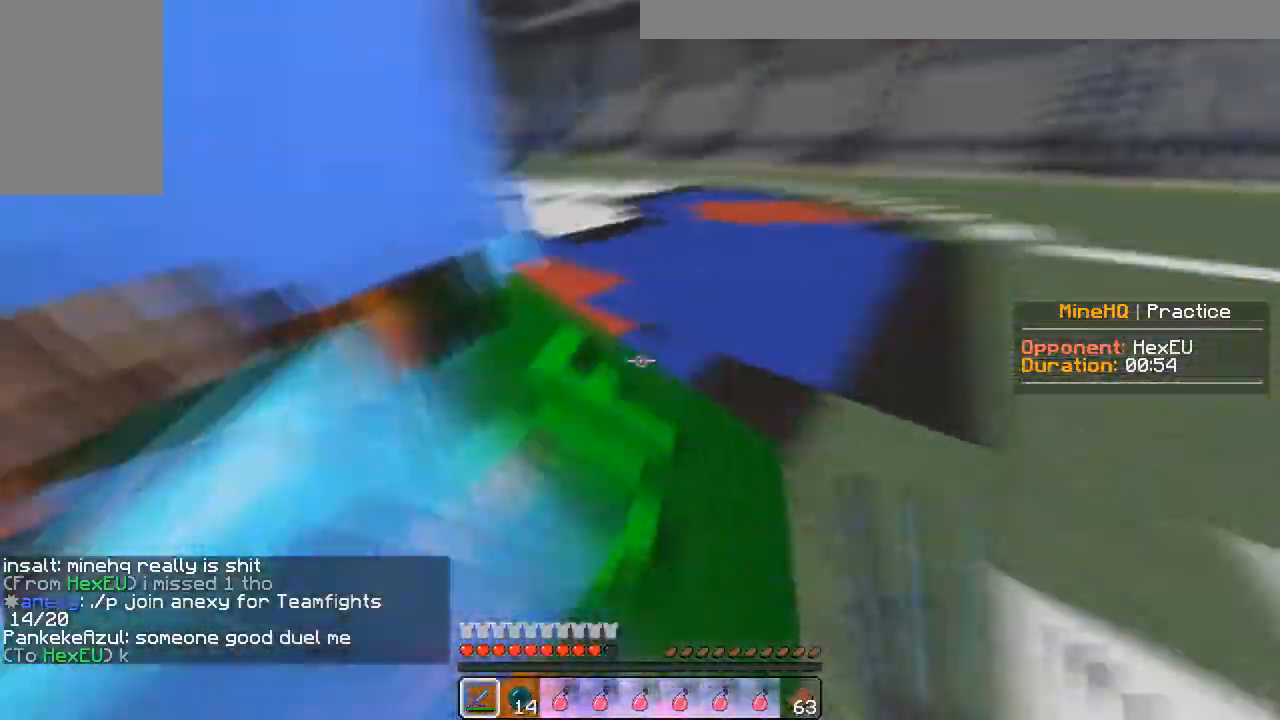
{"keys": ["w"], "mouse": ["left"], "events": [[133, "a", "up"]]}
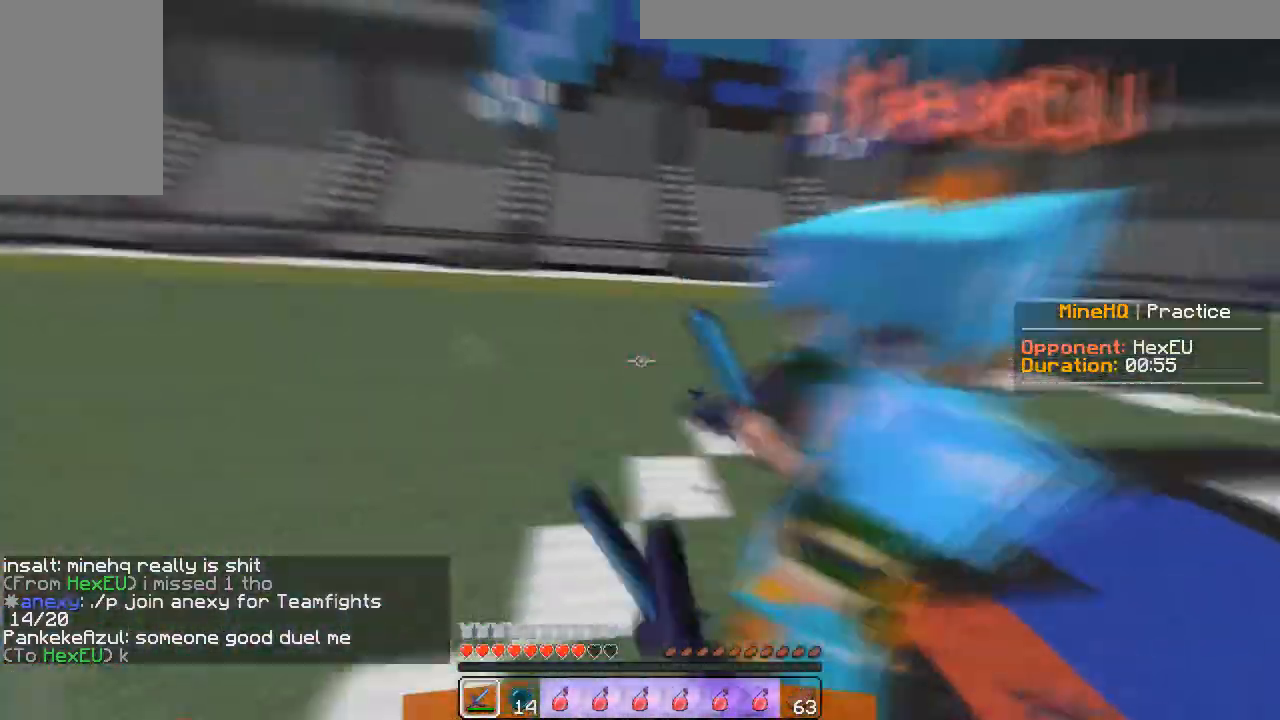
{"keys": ["w"], "mouse": ["left"], "events": [[150, "mouse_right", "down"], [300, "mouse_right", "up"]]}
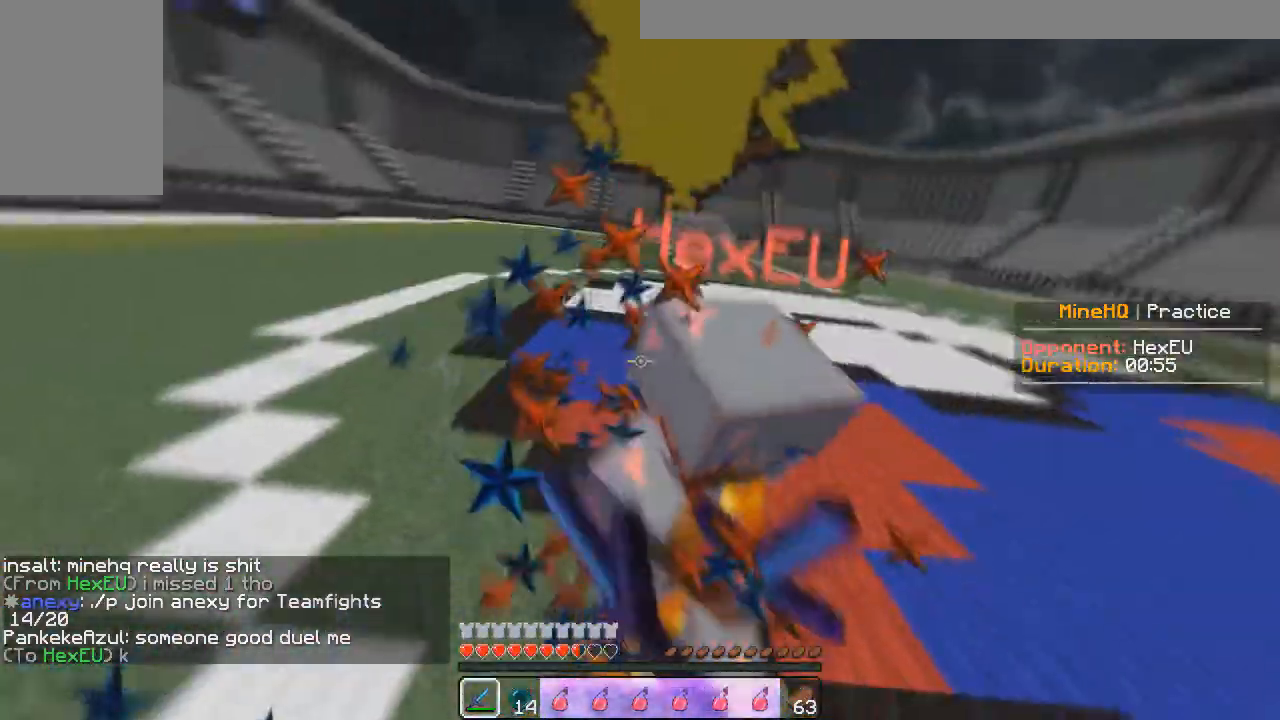
{"keys": ["w"], "mouse": ["left"], "events": [[200, "mouse_right", "down"], [317, "mouse_right", "up"], [400, "mouse_left", "up"], [467, "mouse_left", "down"]]}
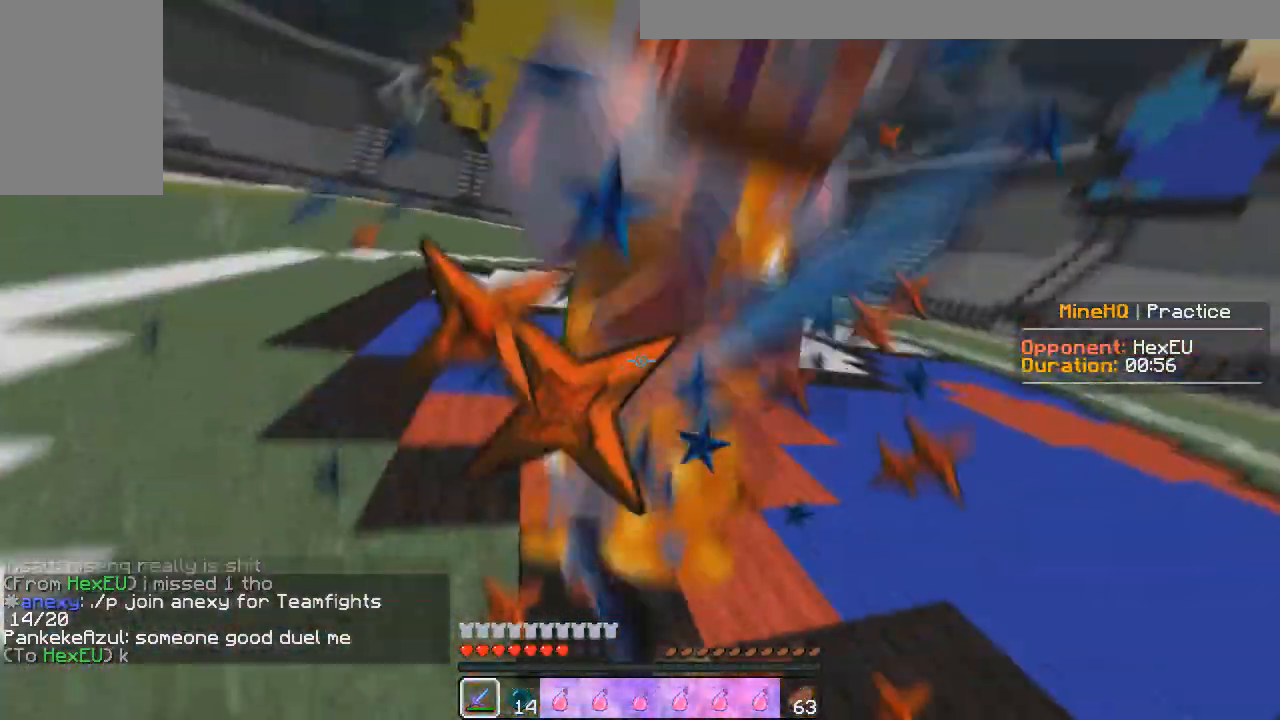
{"keys": ["w"], "mouse": ["left"], "events": [[250, "mouse_right", "down"], [333, "mouse_right", "up"]]}